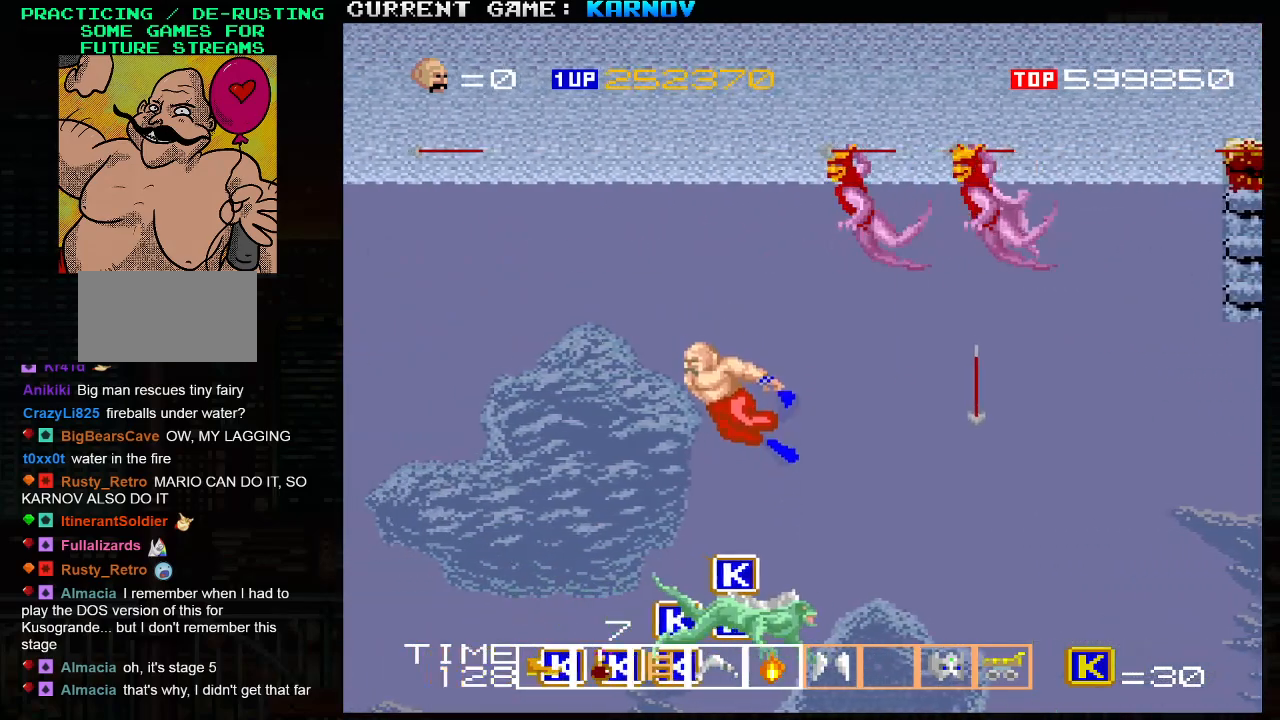
Gameplay with a controller (arcade stick); each line is a JSON object with the inputs held at the frame after it (dt_ms = milliseconds from this image to that frame). "events" lists button and stick changes between this image and that frame as [ms after this image, input, new state], when the widget could be followed in between. Not read: L3 R3.
{"dt_ms": 500, "buttons": [], "left_stick": "down-left", "events": [[183, "left_stick", "down-left"]]}
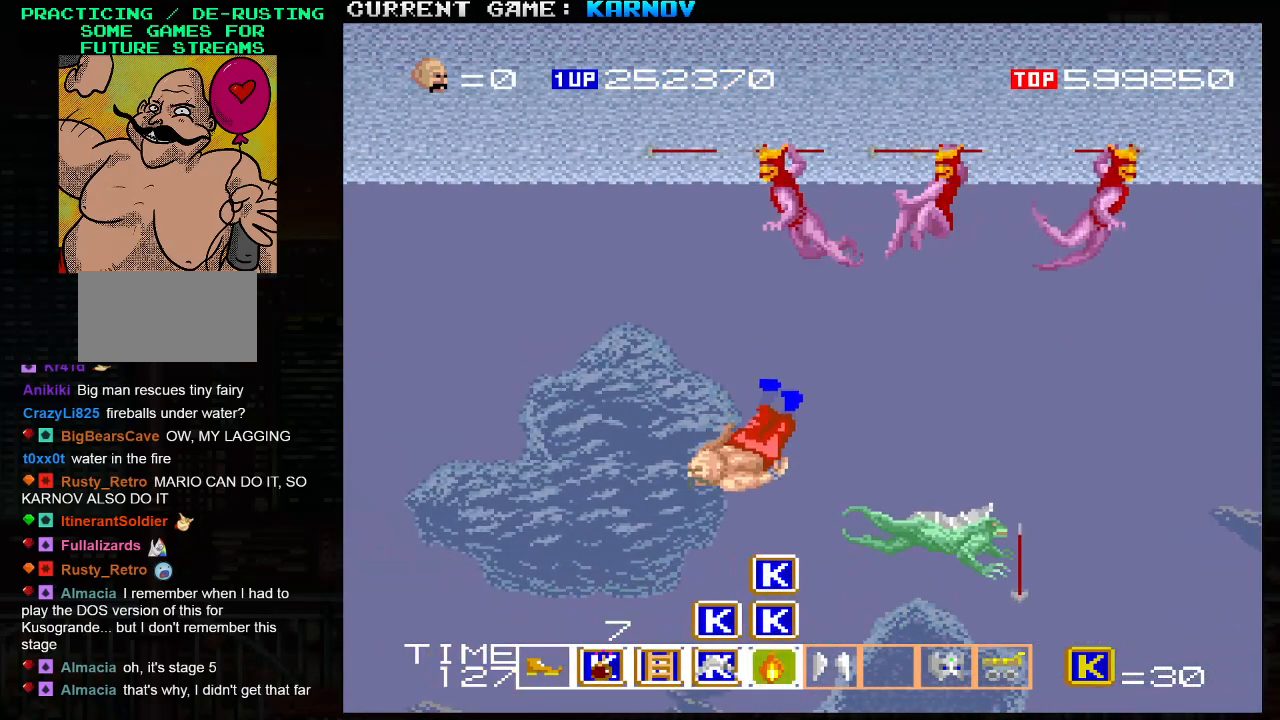
{"dt_ms": 500, "buttons": [], "left_stick": "right", "events": [[167, "left_stick", "down-right"], [233, "left_stick", "right"], [283, "SQUARE", "down"], [350, "SQUARE", "up"], [417, "SQUARE", "down"], [500, "SQUARE", "up"]]}
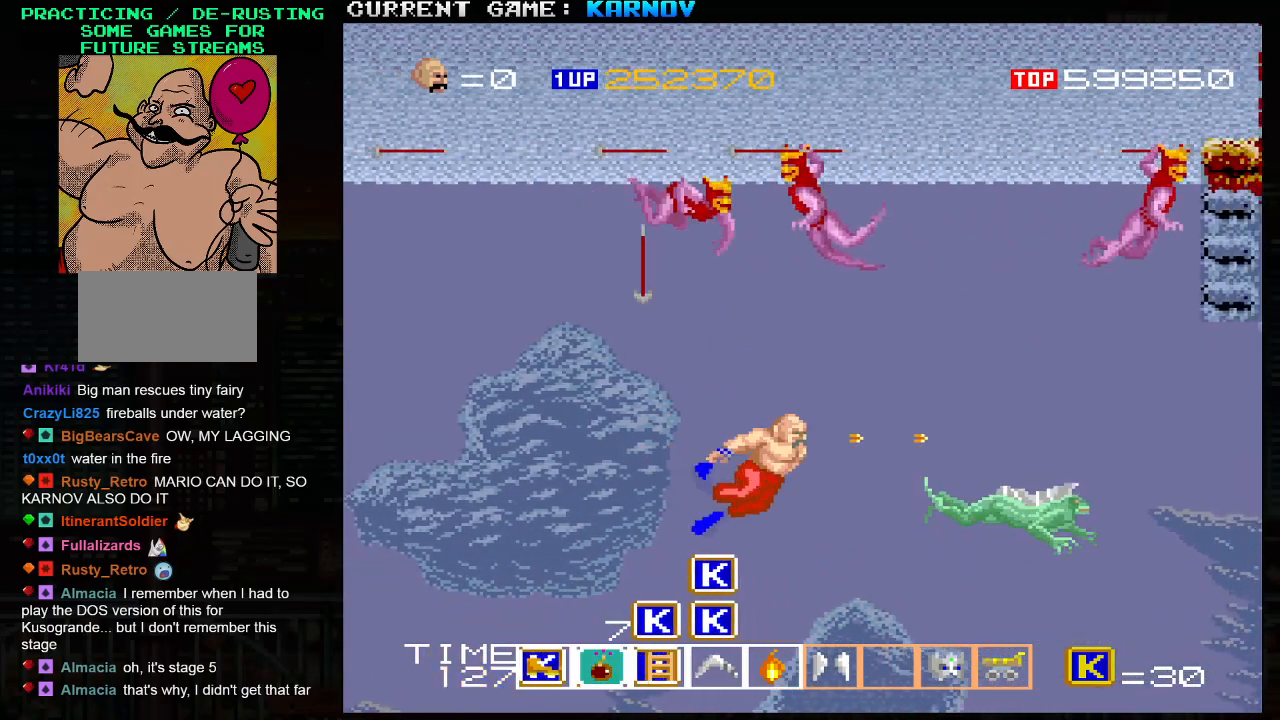
{"dt_ms": 500, "buttons": [], "left_stick": "up-right", "events": [[50, "SQUARE", "down"], [50, "left_stick", "down-right"], [133, "SQUARE", "up"], [300, "left_stick", "up-right"]]}
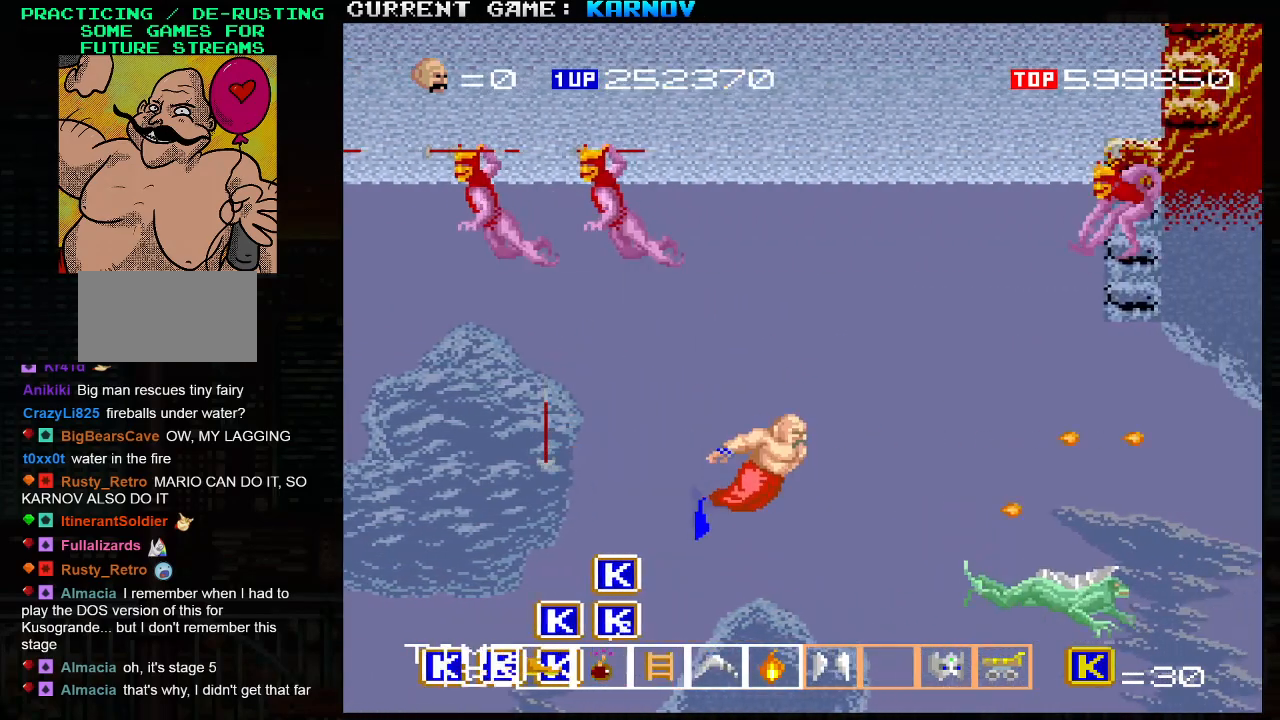
{"dt_ms": 500, "buttons": [], "left_stick": "up-left", "events": [[150, "left_stick", "up"], [500, "left_stick", "up-left"]]}
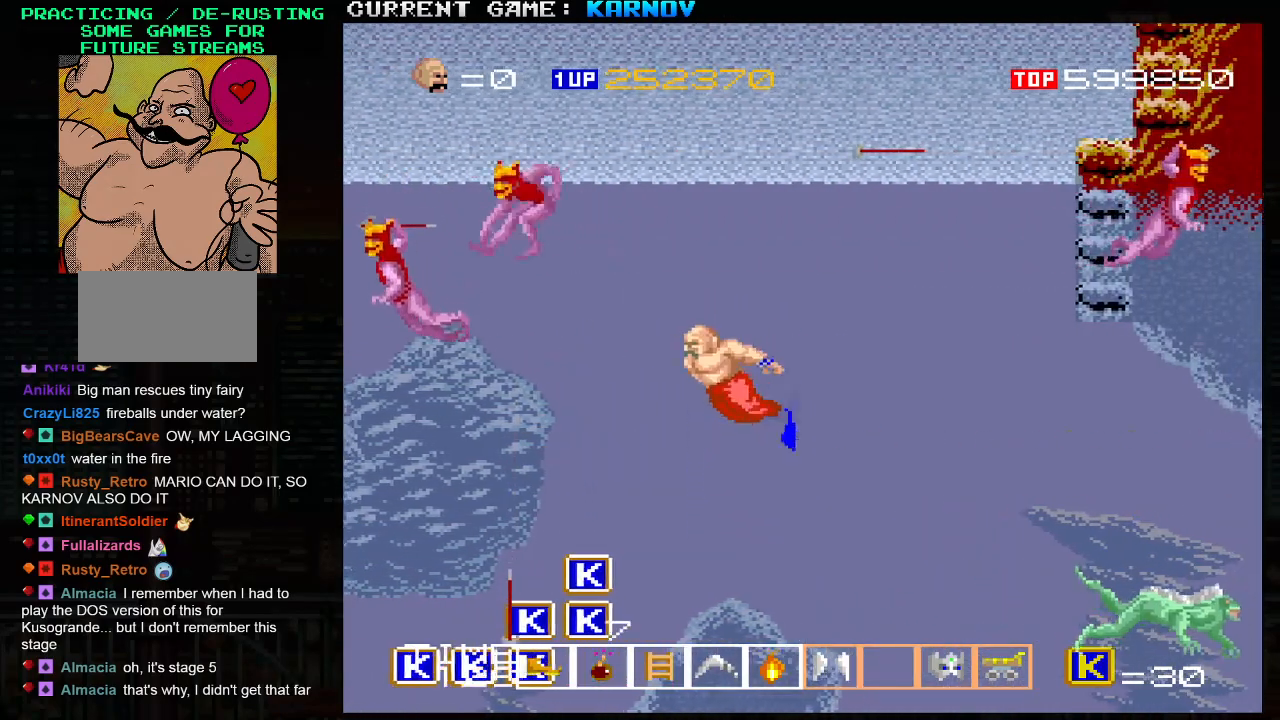
{"dt_ms": 500, "buttons": [], "left_stick": "up", "events": [[67, "SQUARE", "down"], [117, "SQUARE", "up"], [167, "left_stick", "up"], [217, "SQUARE", "down"], [250, "SQUARE", "up"], [283, "SQUARE", "down"], [300, "SQUARE", "up"], [383, "SQUARE", "down"], [417, "SQUARE", "up"], [450, "SQUARE", "down"], [483, "SQUARE", "up"]]}
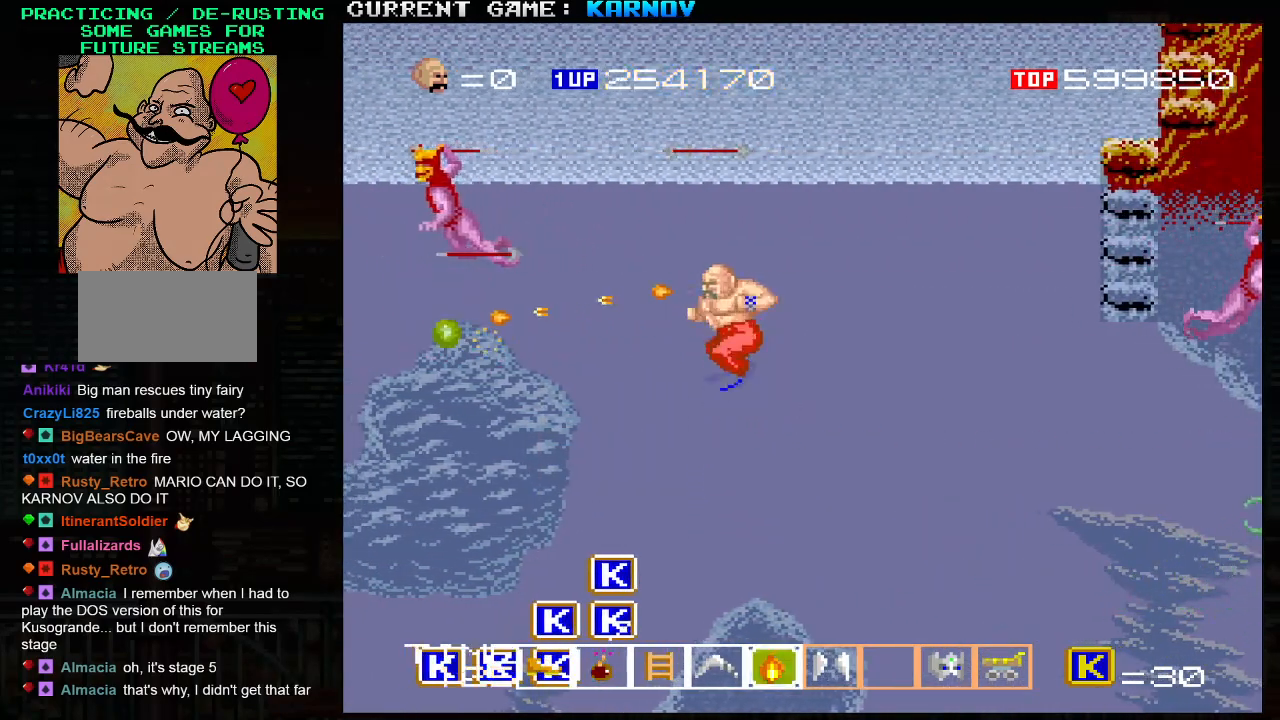
{"dt_ms": 500, "buttons": ["SQUARE"], "left_stick": "down-right", "events": [[67, "SQUARE", "down"], [117, "SQUARE", "up"], [150, "SQUARE", "down"], [200, "SQUARE", "up"], [233, "left_stick", "down"], [300, "left_stick", "down-right"], [333, "SQUARE", "down"], [350, "SQUARE", "up"], [417, "SQUARE", "down"], [450, "SQUARE", "up"], [500, "SQUARE", "down"]]}
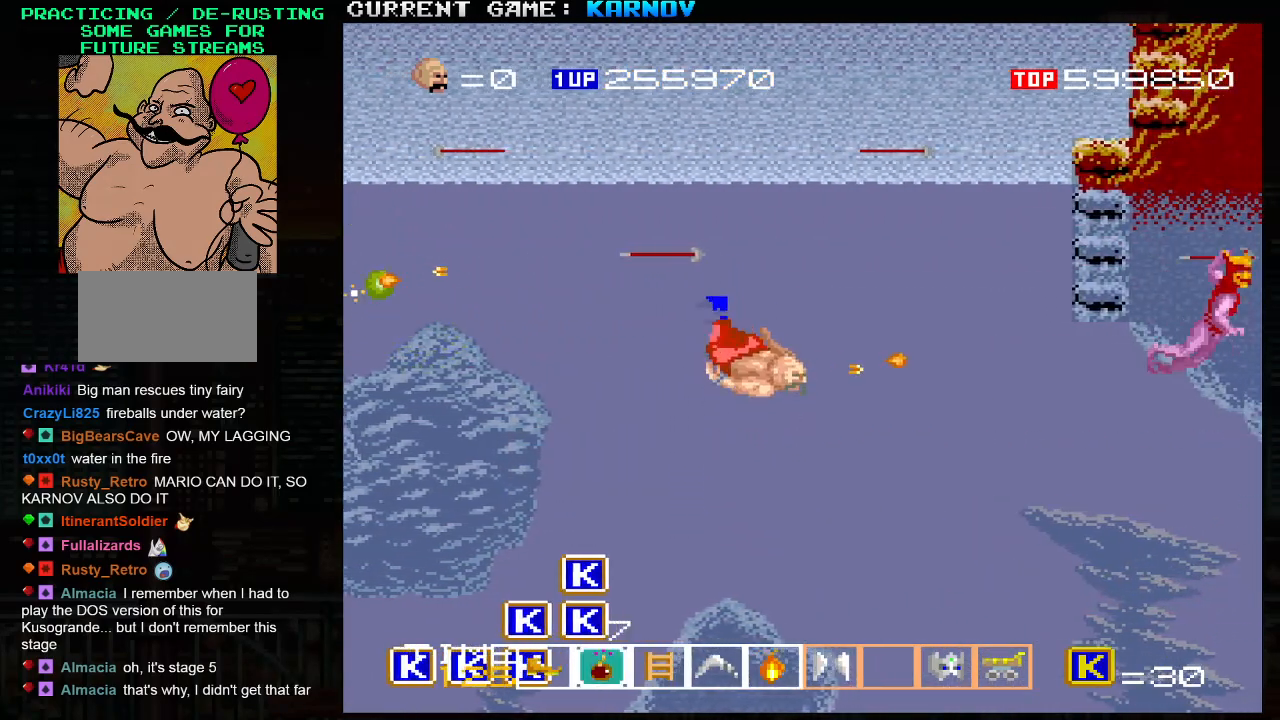
{"dt_ms": 500, "buttons": [], "left_stick": "down-left", "events": [[33, "SQUARE", "up"], [300, "left_stick", "down-left"]]}
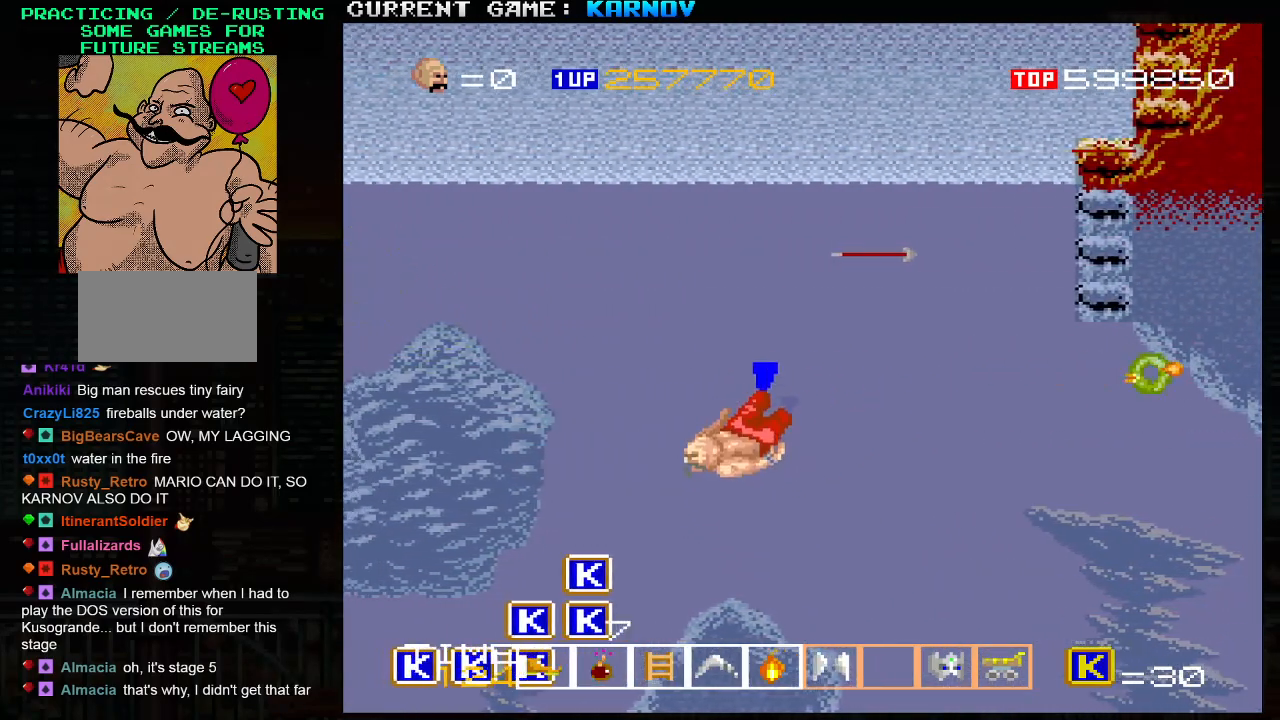
{"dt_ms": 500, "buttons": [], "left_stick": "down-left", "events": []}
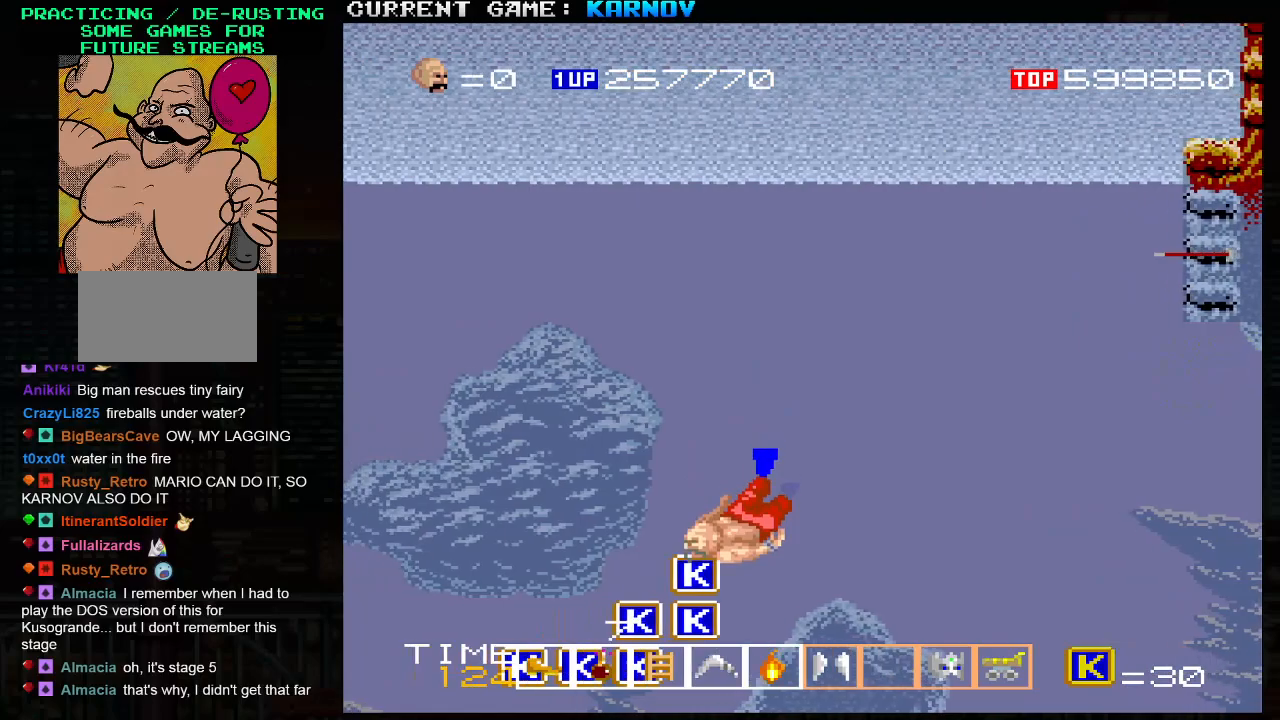
{"dt_ms": 500, "buttons": [], "left_stick": "down-left", "events": []}
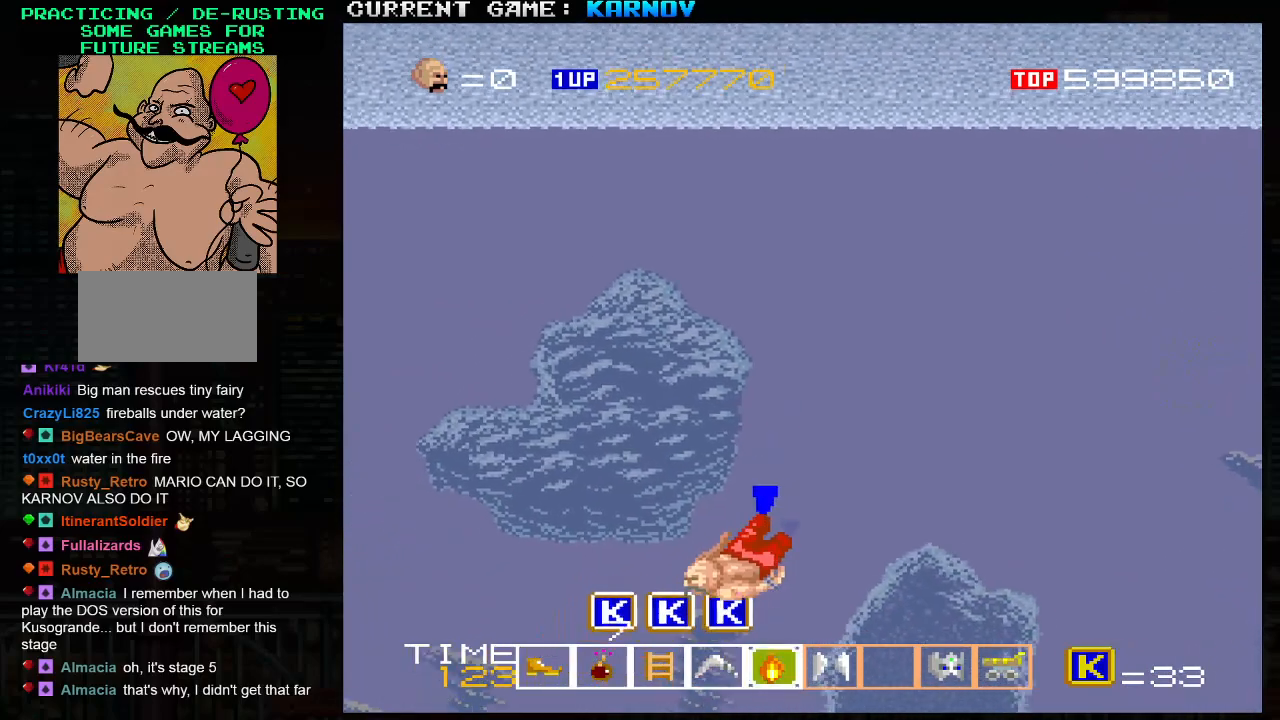
{"dt_ms": 500, "buttons": [], "left_stick": "left", "events": [[367, "left_stick", "left"]]}
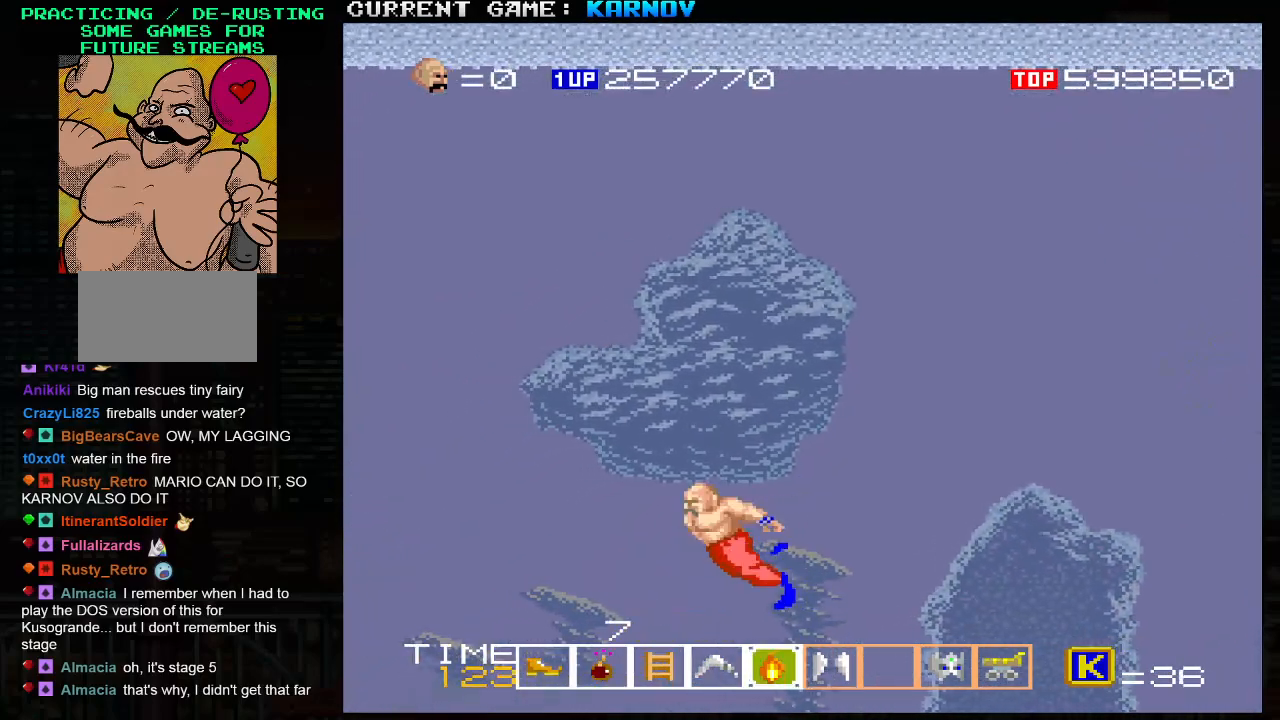
{"dt_ms": 500, "buttons": [], "left_stick": "up-right"}
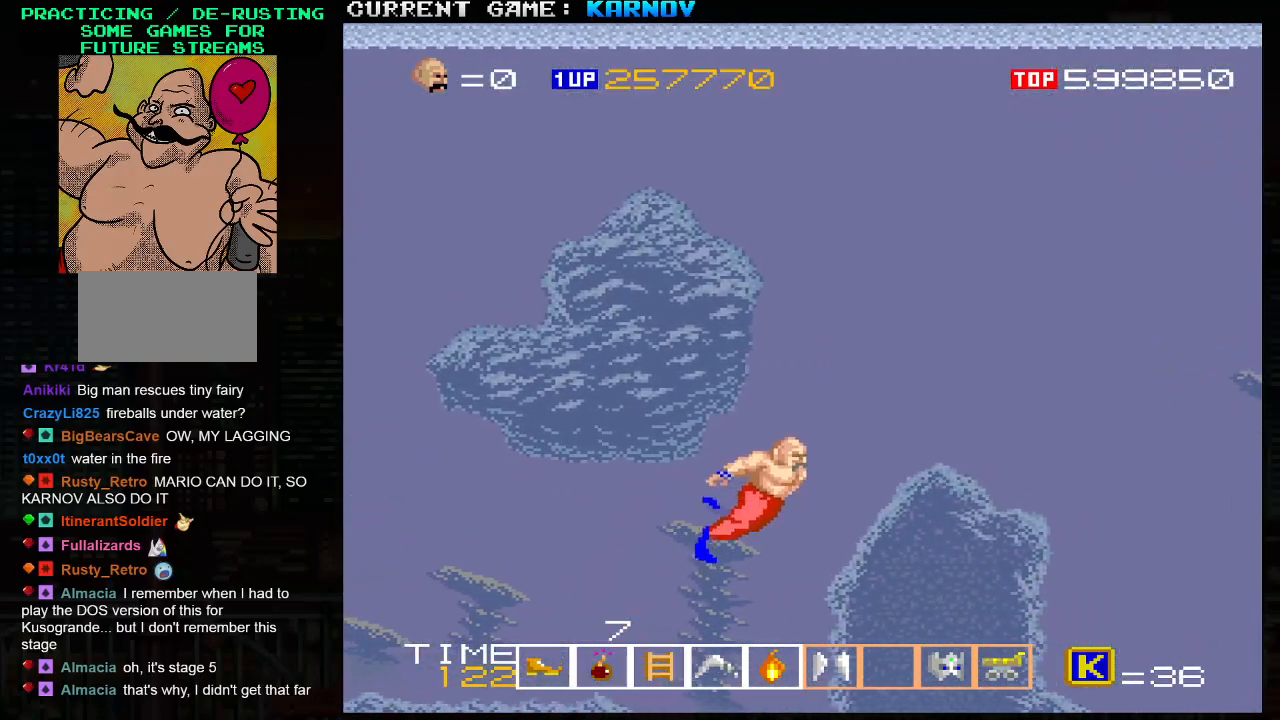
{"dt_ms": 500, "buttons": [], "left_stick": "up-right"}
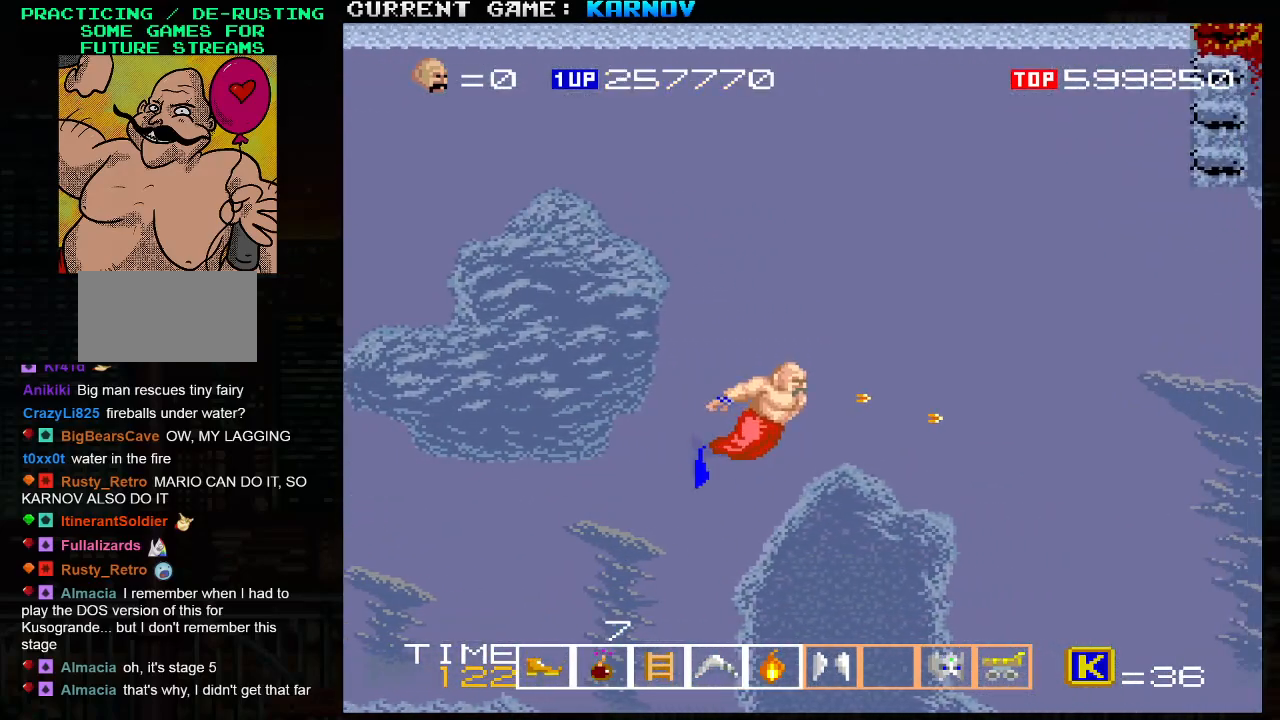
{"dt_ms": 500, "buttons": ["SQUARE"], "left_stick": "up-right", "events": [[300, "SQUARE", "down"], [333, "SQUARE", "up"], [483, "SQUARE", "down"]]}
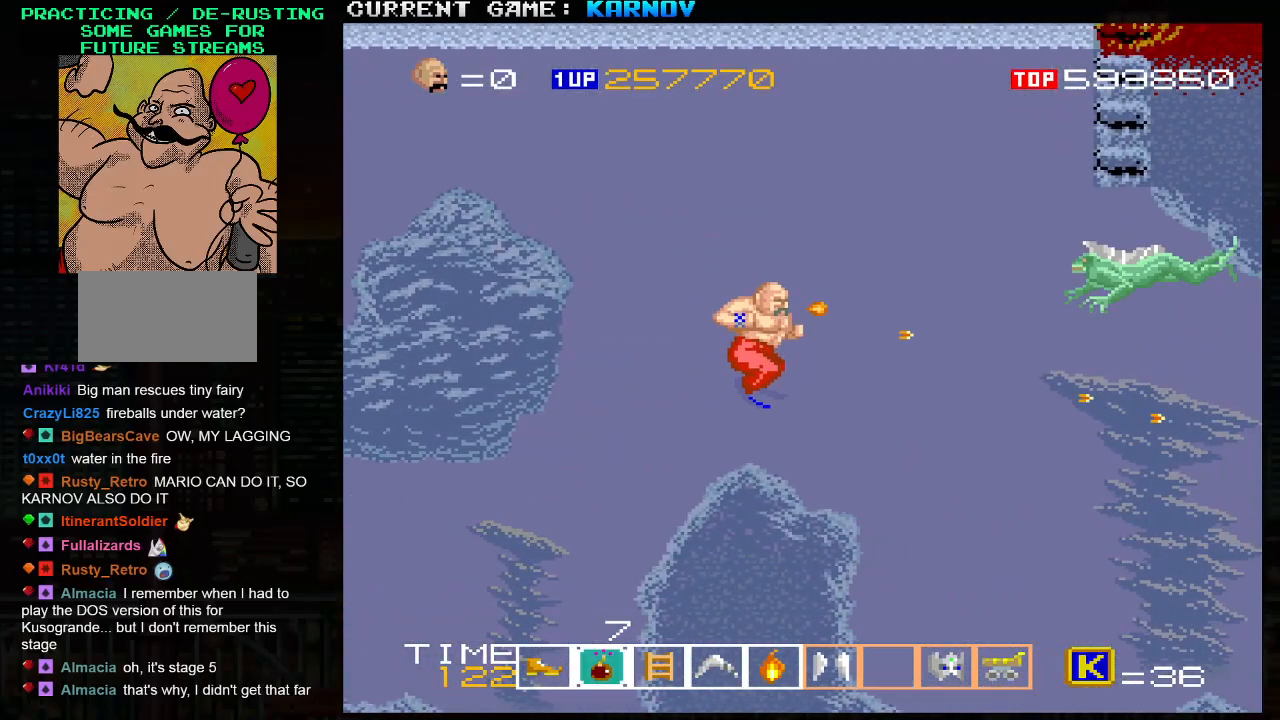
{"dt_ms": 500, "buttons": [], "left_stick": "up", "events": [[33, "SQUARE", "up"], [167, "SQUARE", "down"], [217, "SQUARE", "up"], [233, "left_stick", "up"], [400, "SQUARE", "down"], [450, "SQUARE", "up"]]}
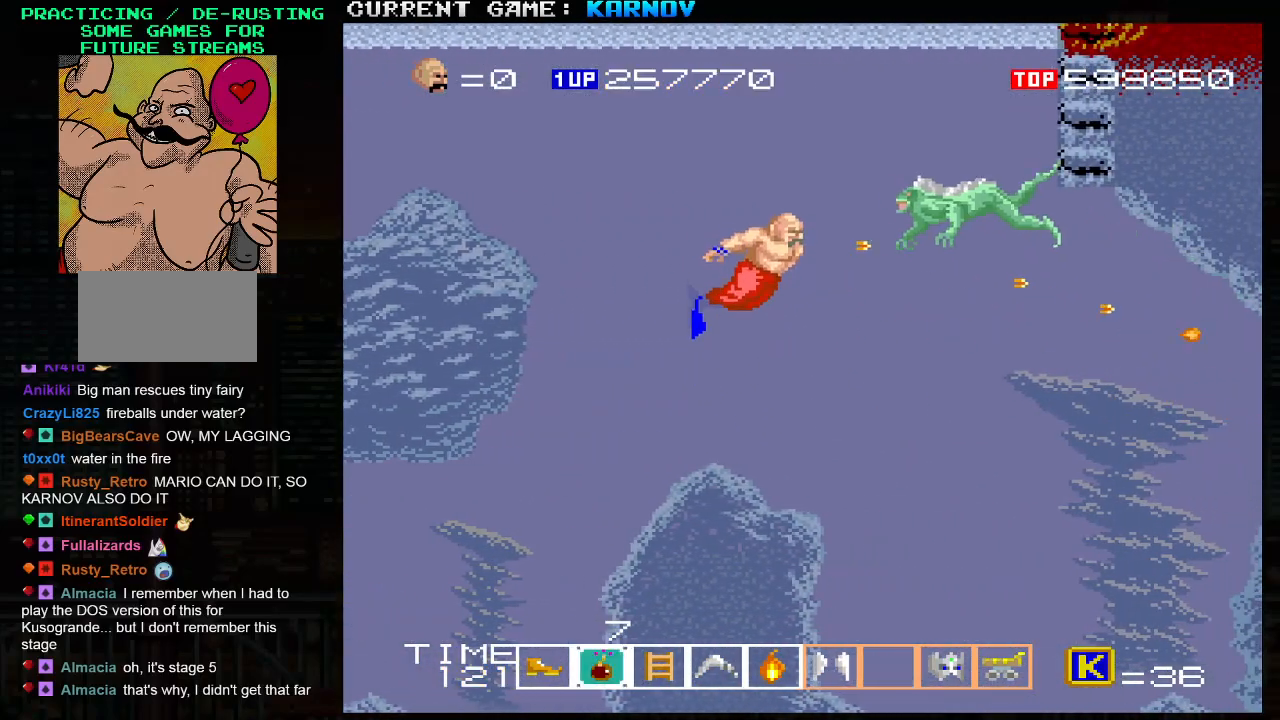
{"dt_ms": 1000, "buttons": ["SQUARE"], "left_stick": "up-left"}
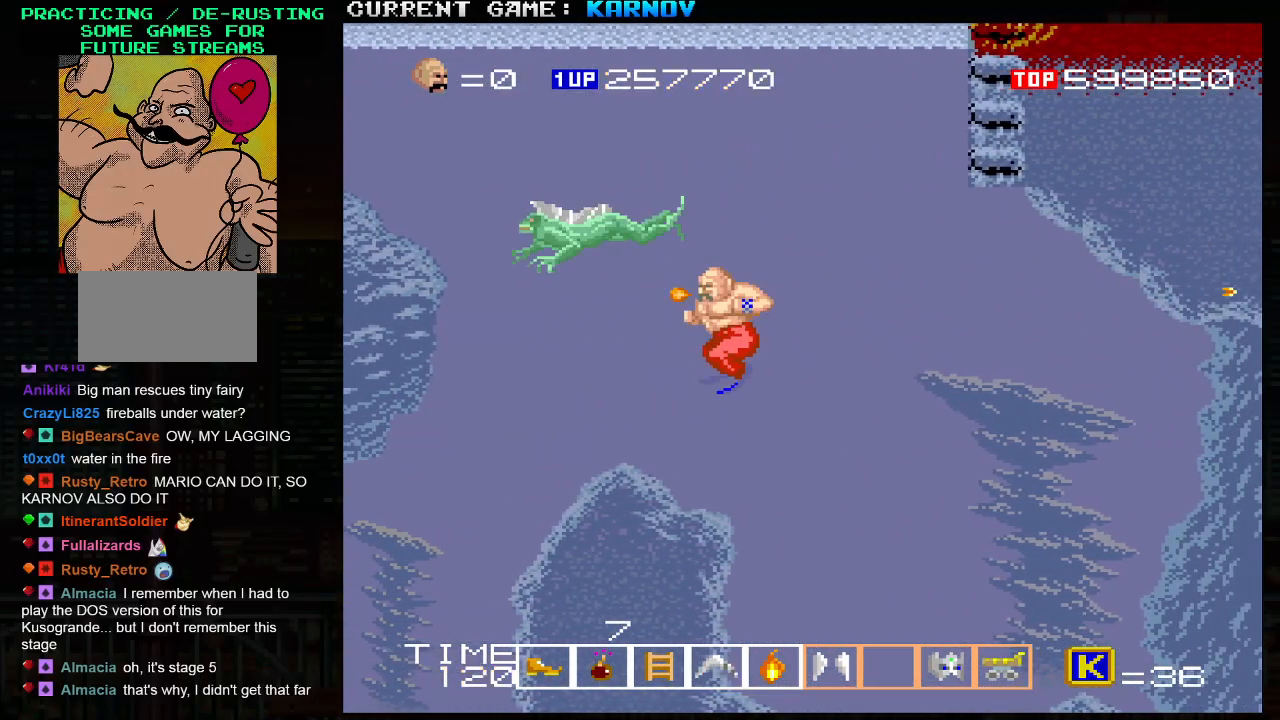
{"dt_ms": 500, "buttons": [], "left_stick": "up", "events": [[50, "SQUARE", "up"], [83, "SQUARE", "down"], [133, "SQUARE", "up"], [133, "left_stick", "up"], [183, "SQUARE", "down"], [217, "SQUARE", "up"], [233, "SQUARE", "down"], [300, "SQUARE", "up"]]}